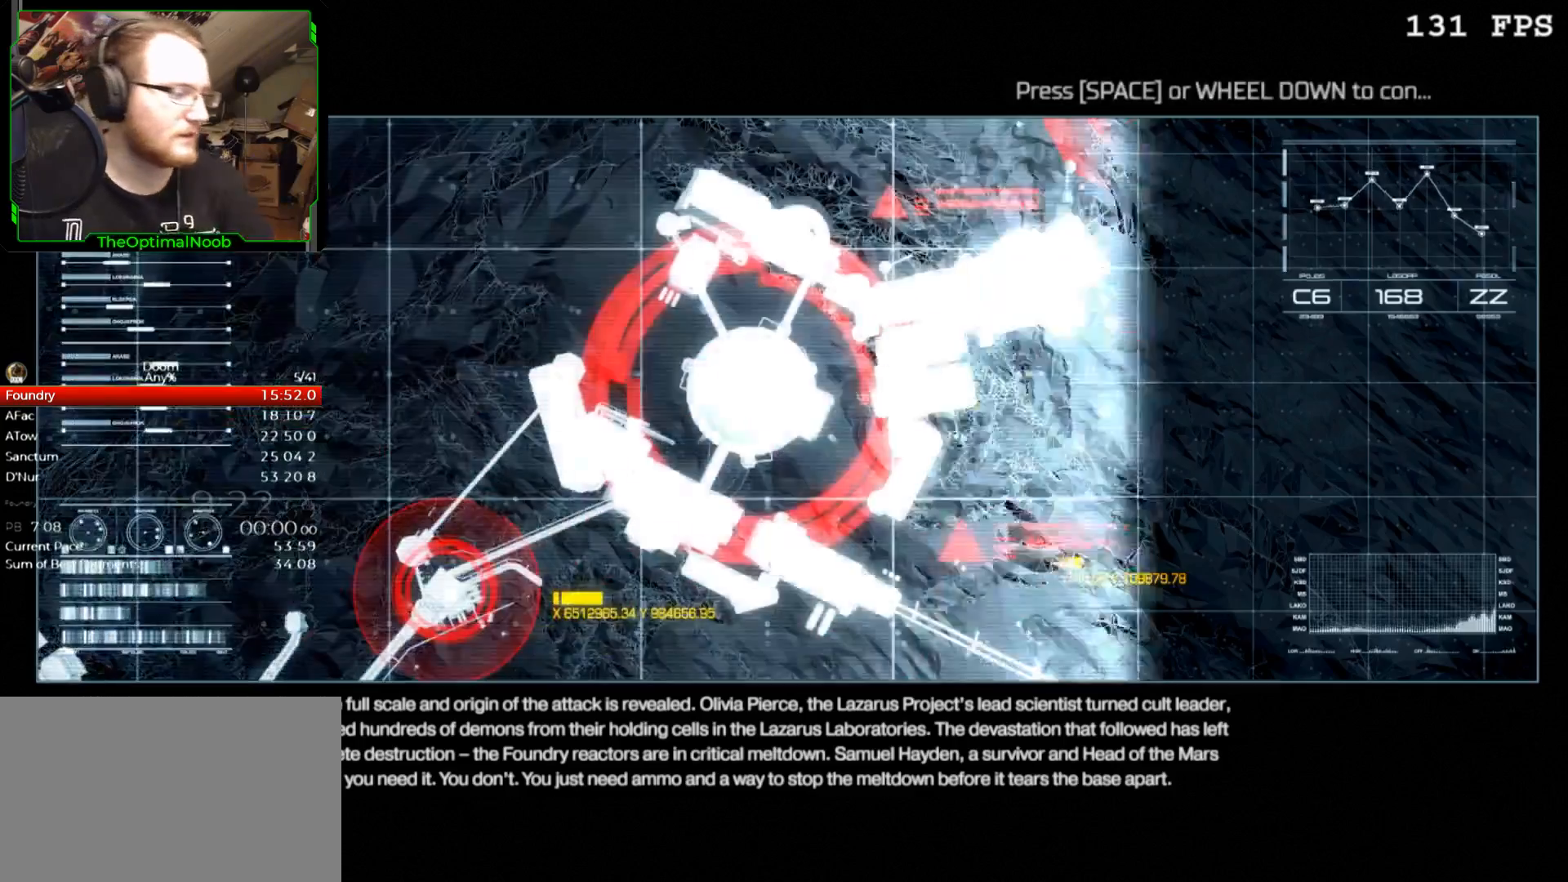
Gameplay with keyboard and mouse; each line is a JSON object with the keys and mouse buttons held at the frame after it. "events" lists presses ("down") and releases ("up") of "0", "1", "2", "3", "4", "5", "6", "7", "8", "9", "a", "c", "ctrl", "d", "down", "e", "escape", "f", "g", "left", "q", "r", "return", "right", "s", "shift", "space", "t", "tab", "up", "w", "x", "z", "mouse_left", "mouse_wheel" and "mouse_right" between this image and that frame as [ms after this image, input, new state], when the widget could be followed in between. "mouse_left", "mouse_wheel", "mouse_right" = the "left", "wheel", "right" buttons of the "mouse" list. No other keys are recorded. "wheel" means that the mouse wheel is clicked or scrolled. Mouse movement is not recorded.
{"keys": [], "mouse": [], "events": []}
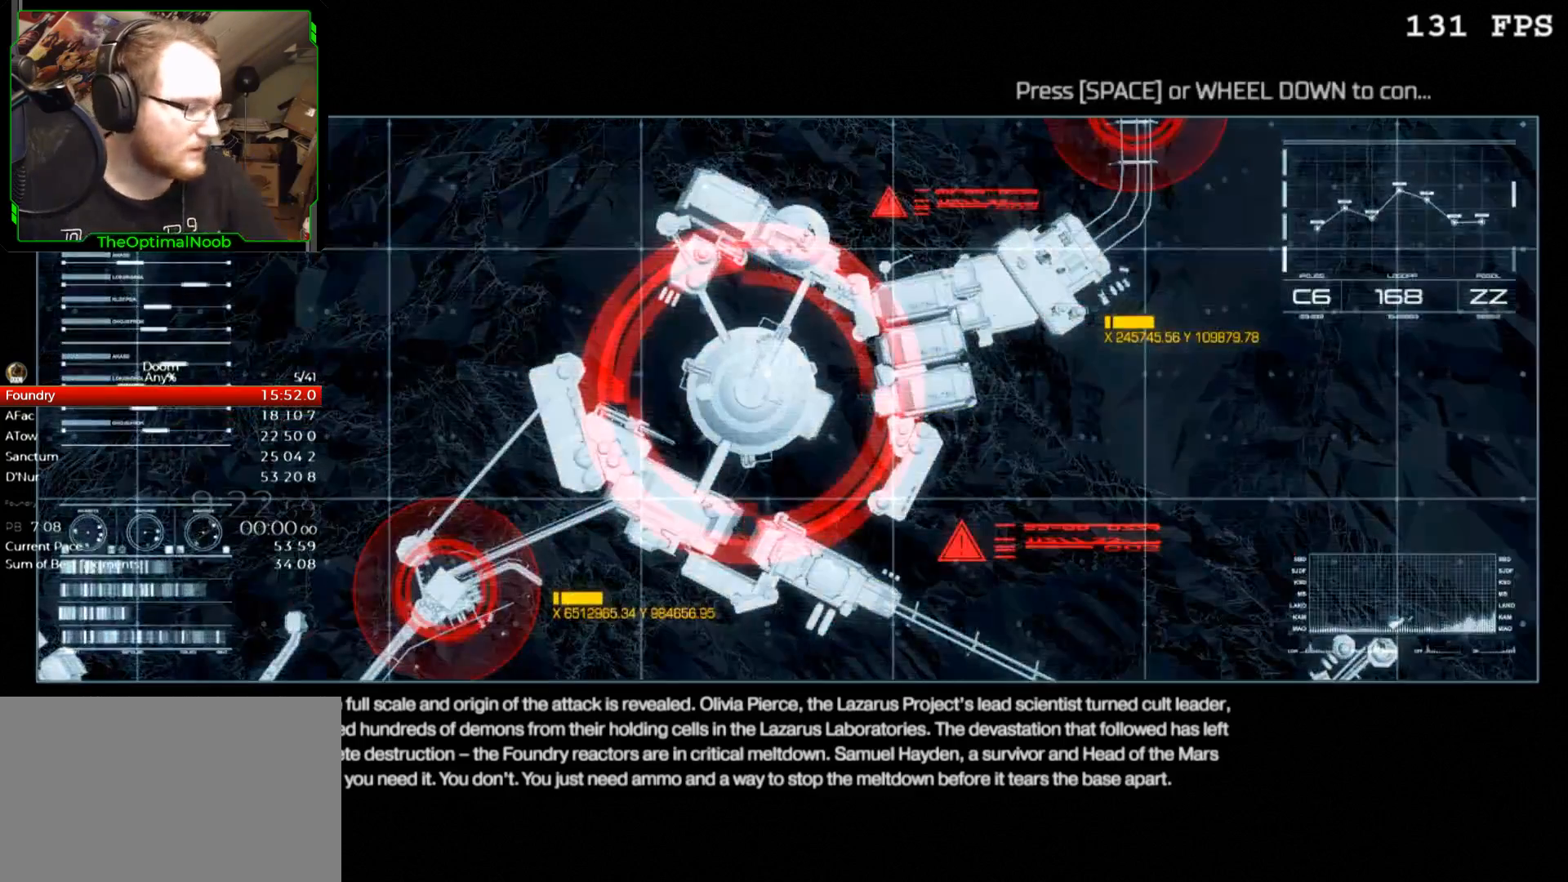
{"keys": [], "mouse": [], "events": []}
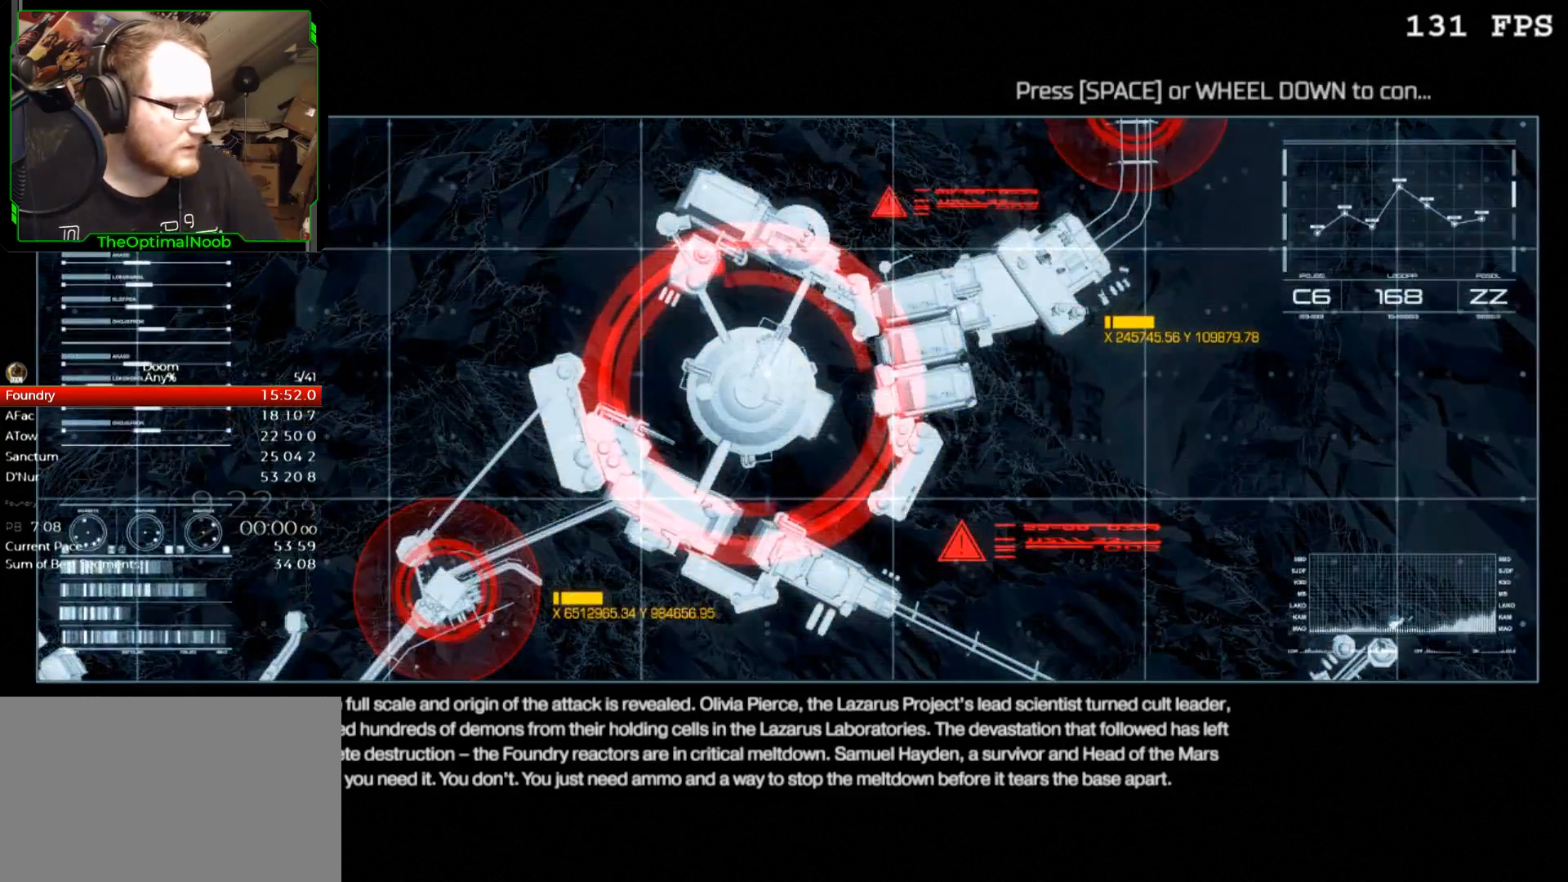
{"keys": [], "mouse": [], "events": [[267, "mouse_left", "down"], [367, "mouse_left", "up"]]}
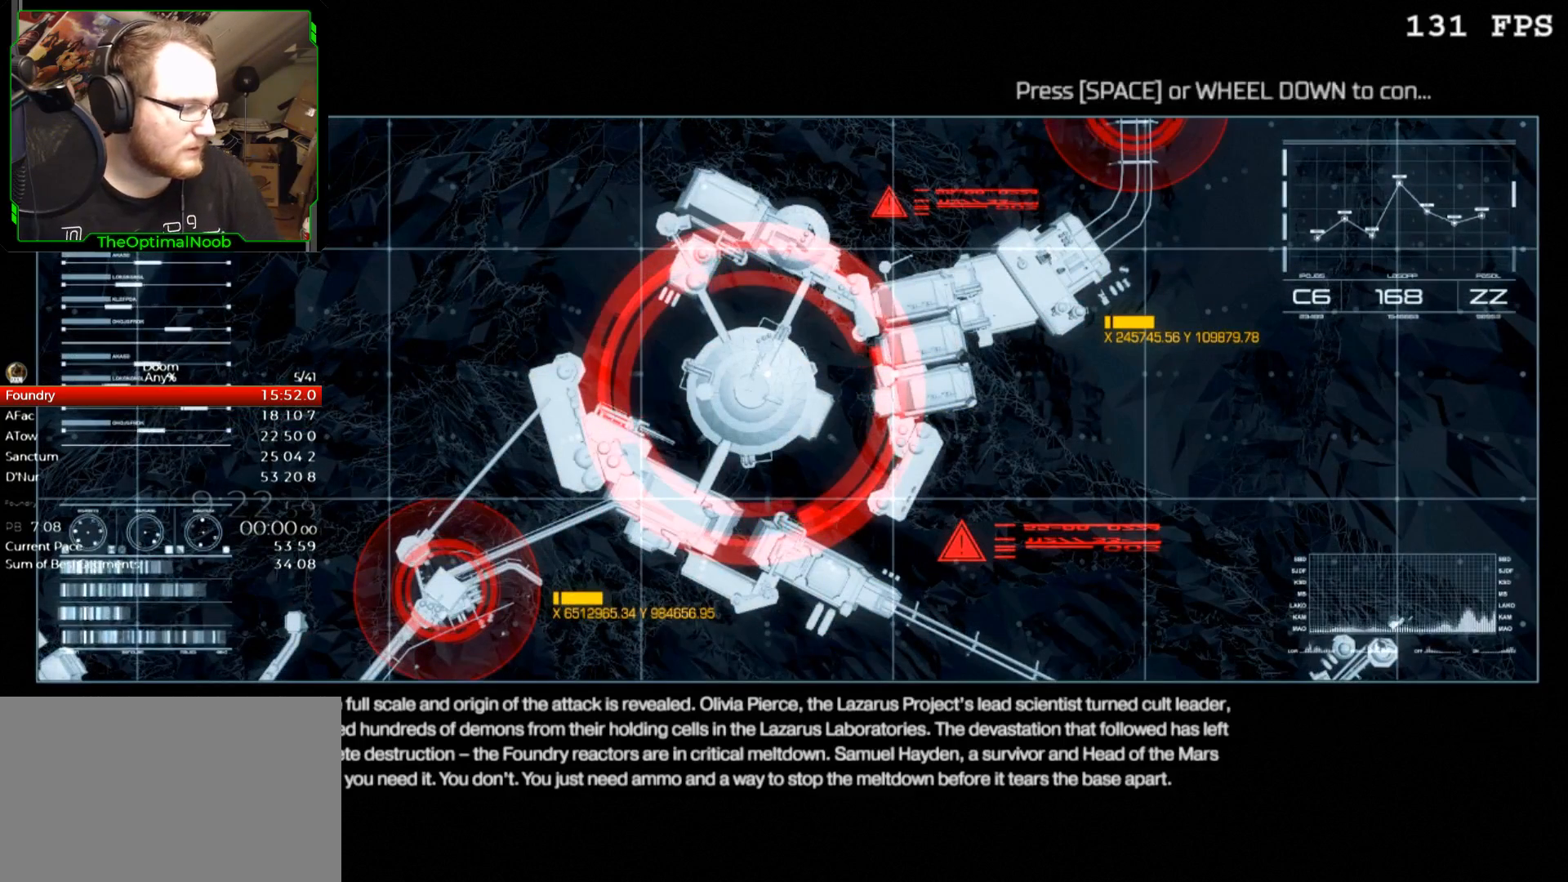
{"keys": [], "mouse": [], "events": []}
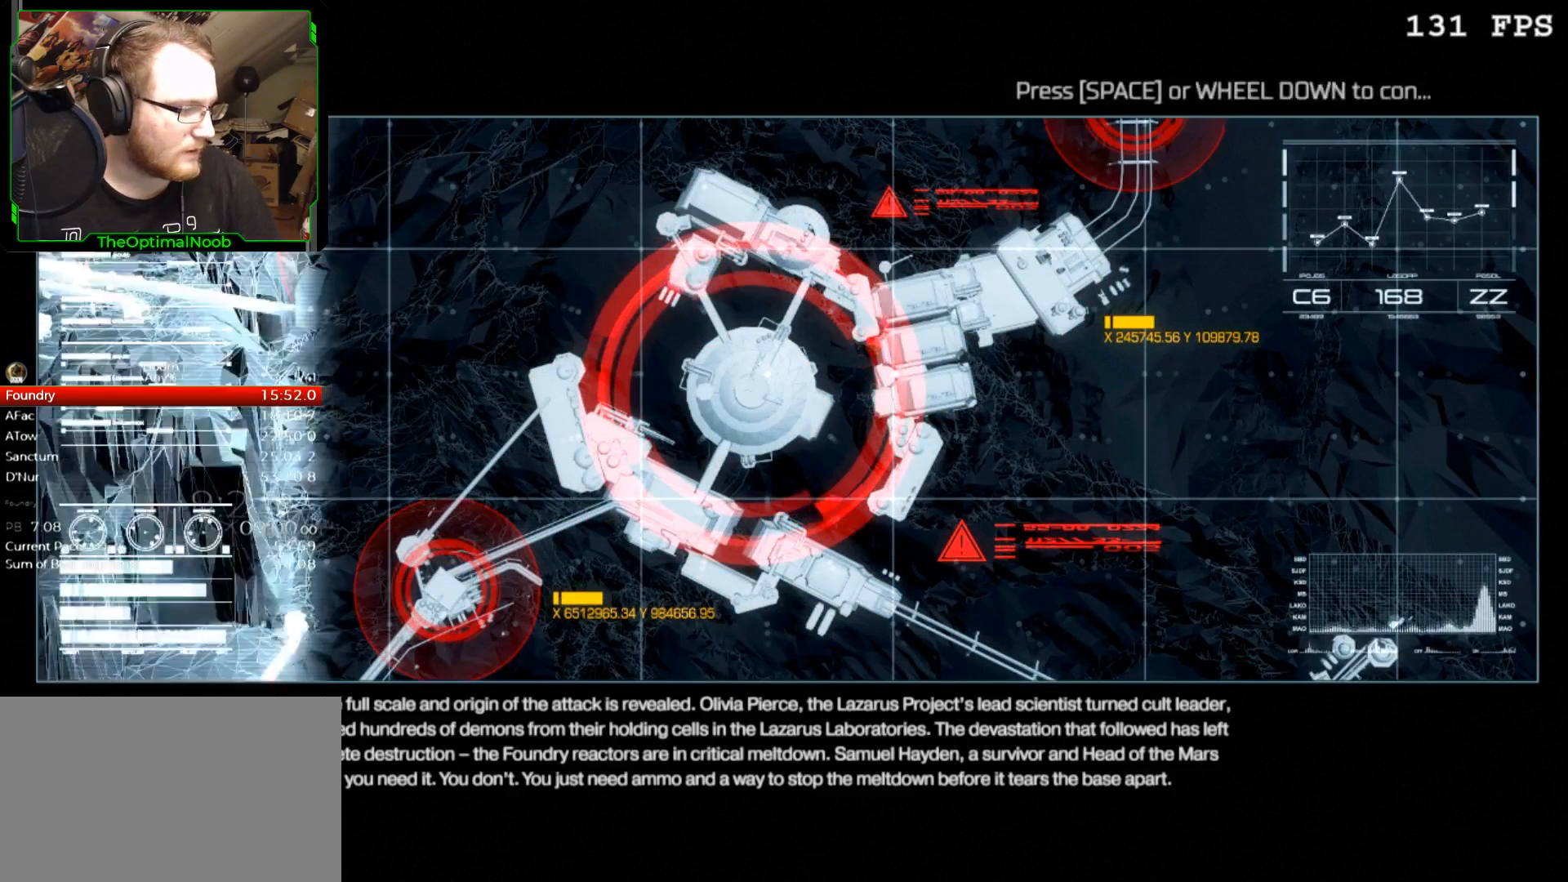
{"keys": [], "mouse": [], "events": []}
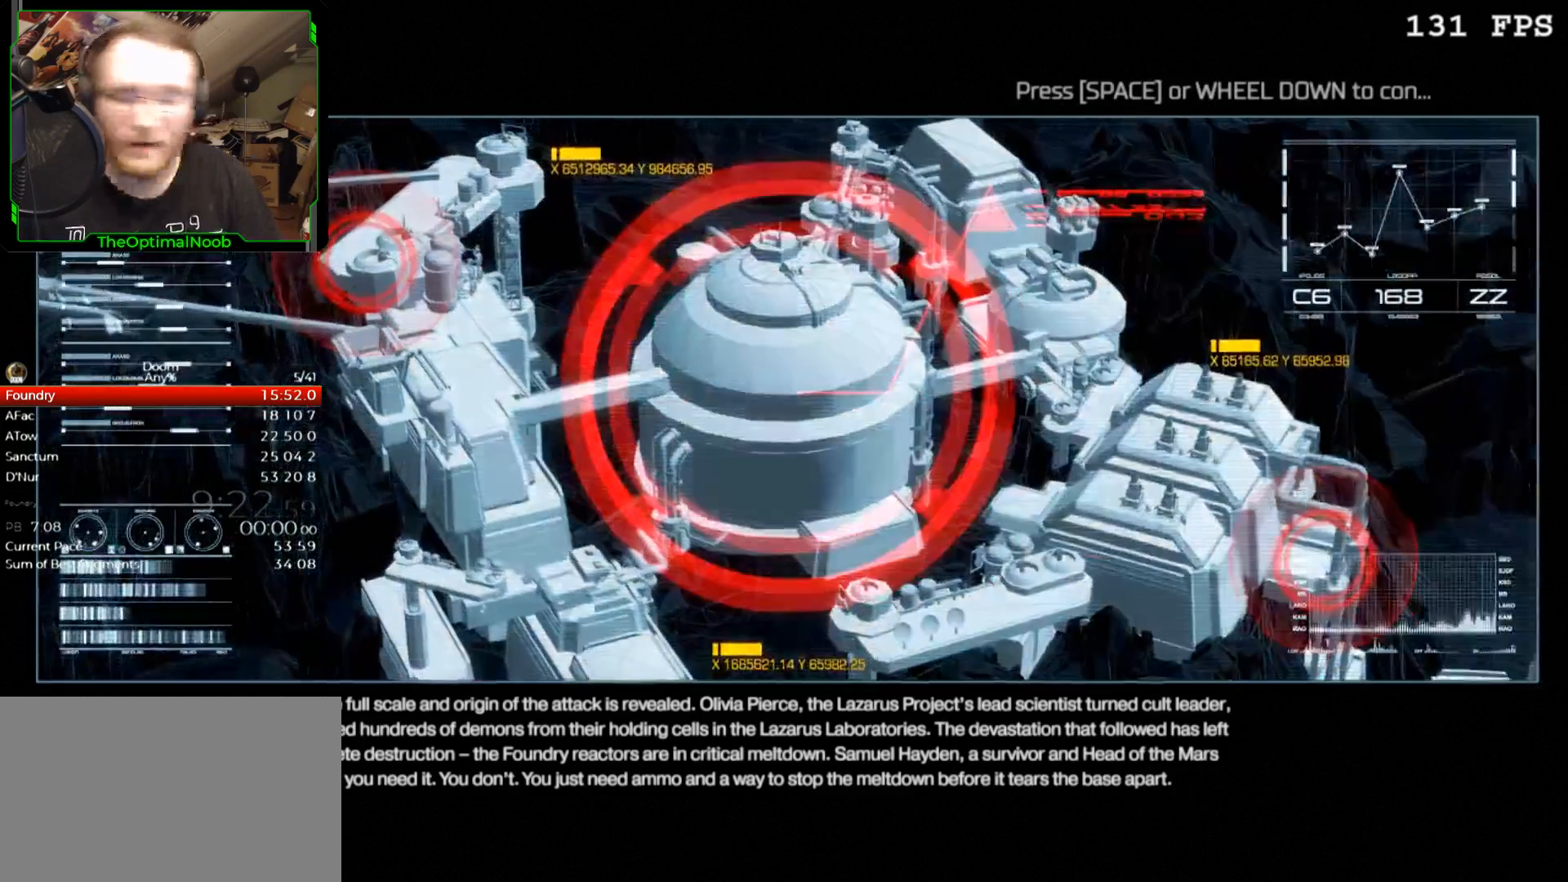
{"keys": [], "mouse": [], "events": [[167, "mouse_left", "down"], [233, "mouse_left", "up"]]}
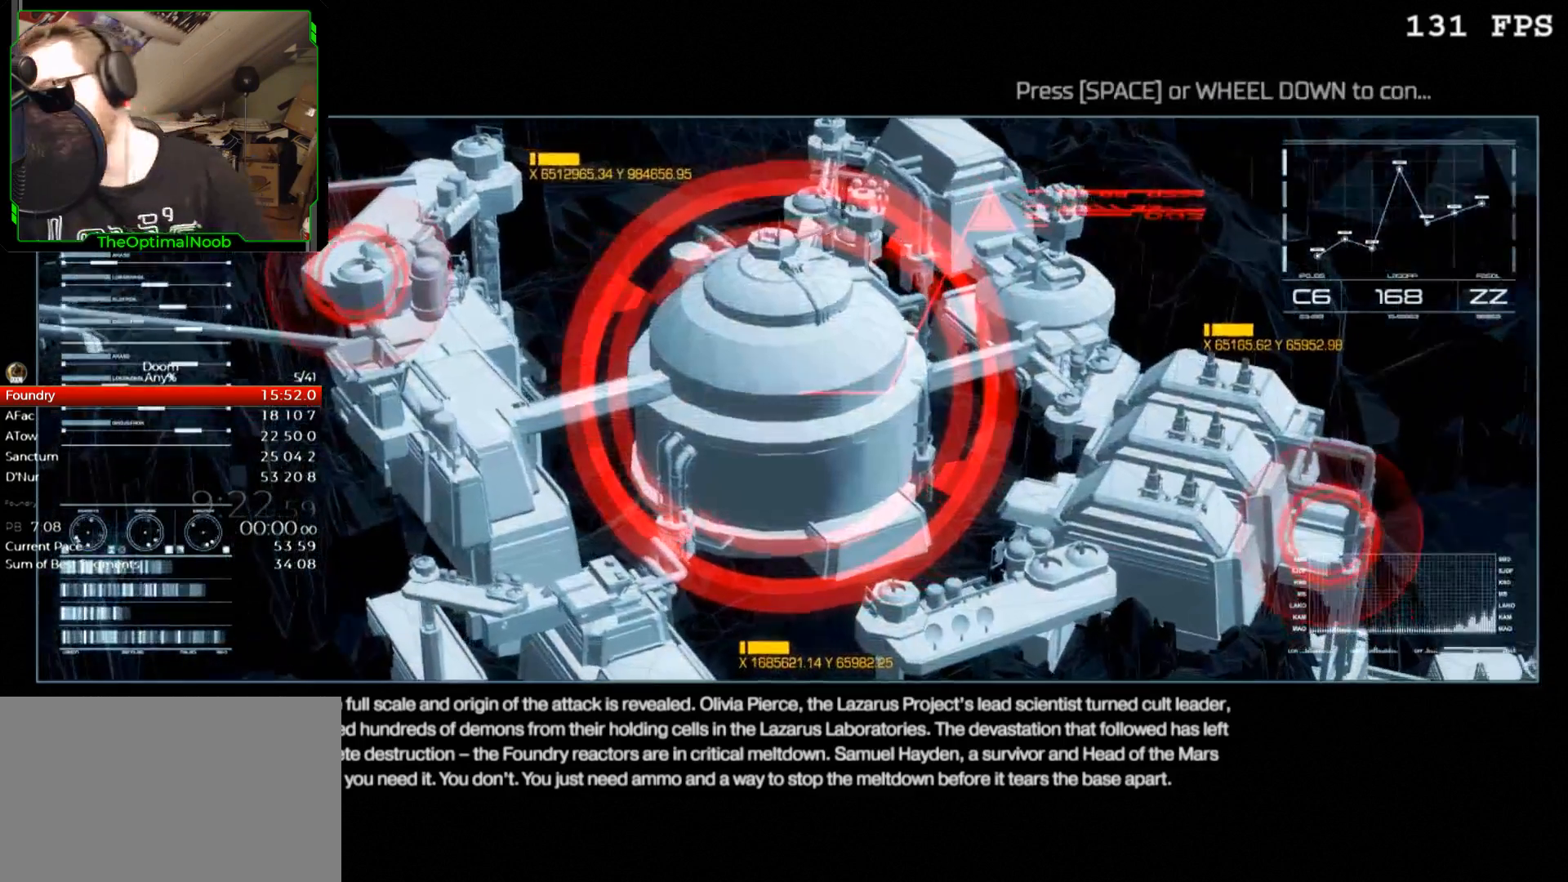
{"keys": [], "mouse": [], "events": []}
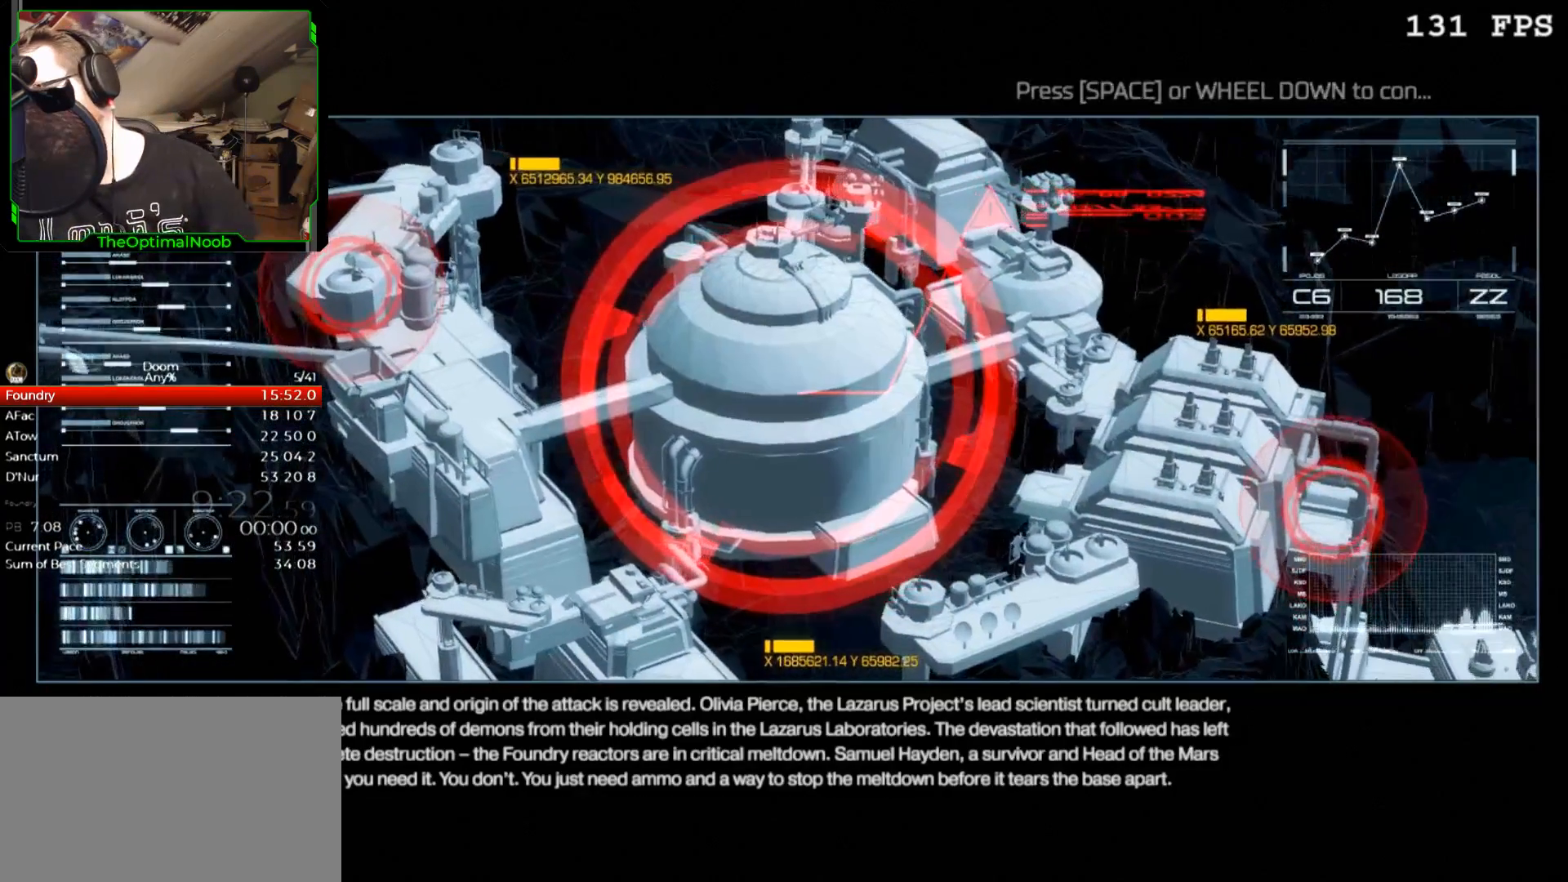
{"keys": [], "mouse": [], "events": [[167, "mouse_left", "down"], [267, "mouse_left", "up"]]}
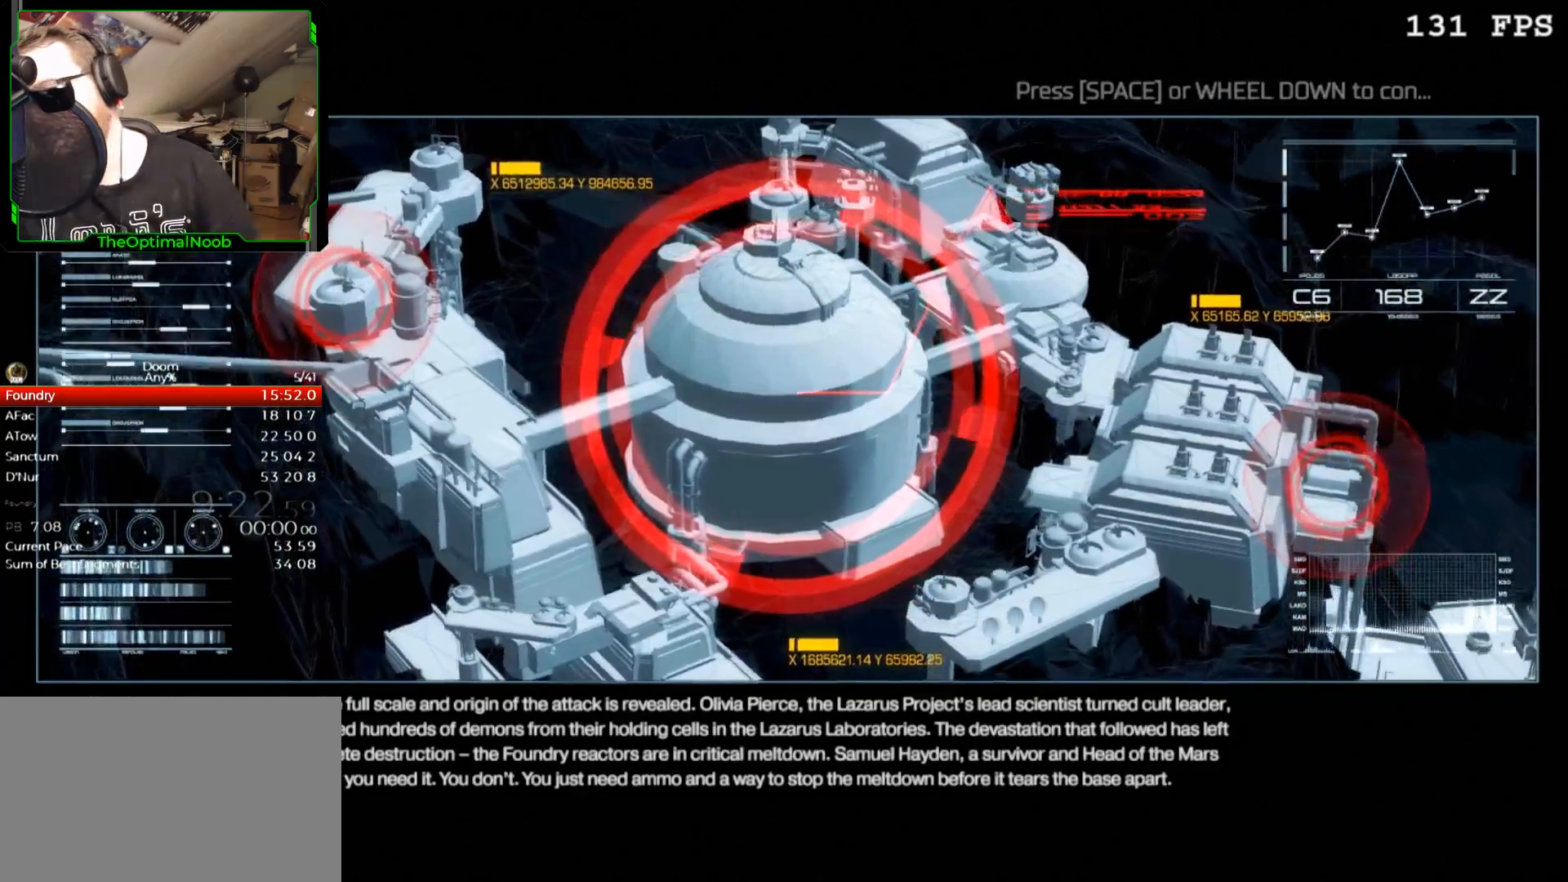
{"keys": [], "mouse": [], "events": [[33, "mouse_left", "down"], [67, "mouse_left", "up"], [367, "mouse_left", "down"], [467, "mouse_left", "up"]]}
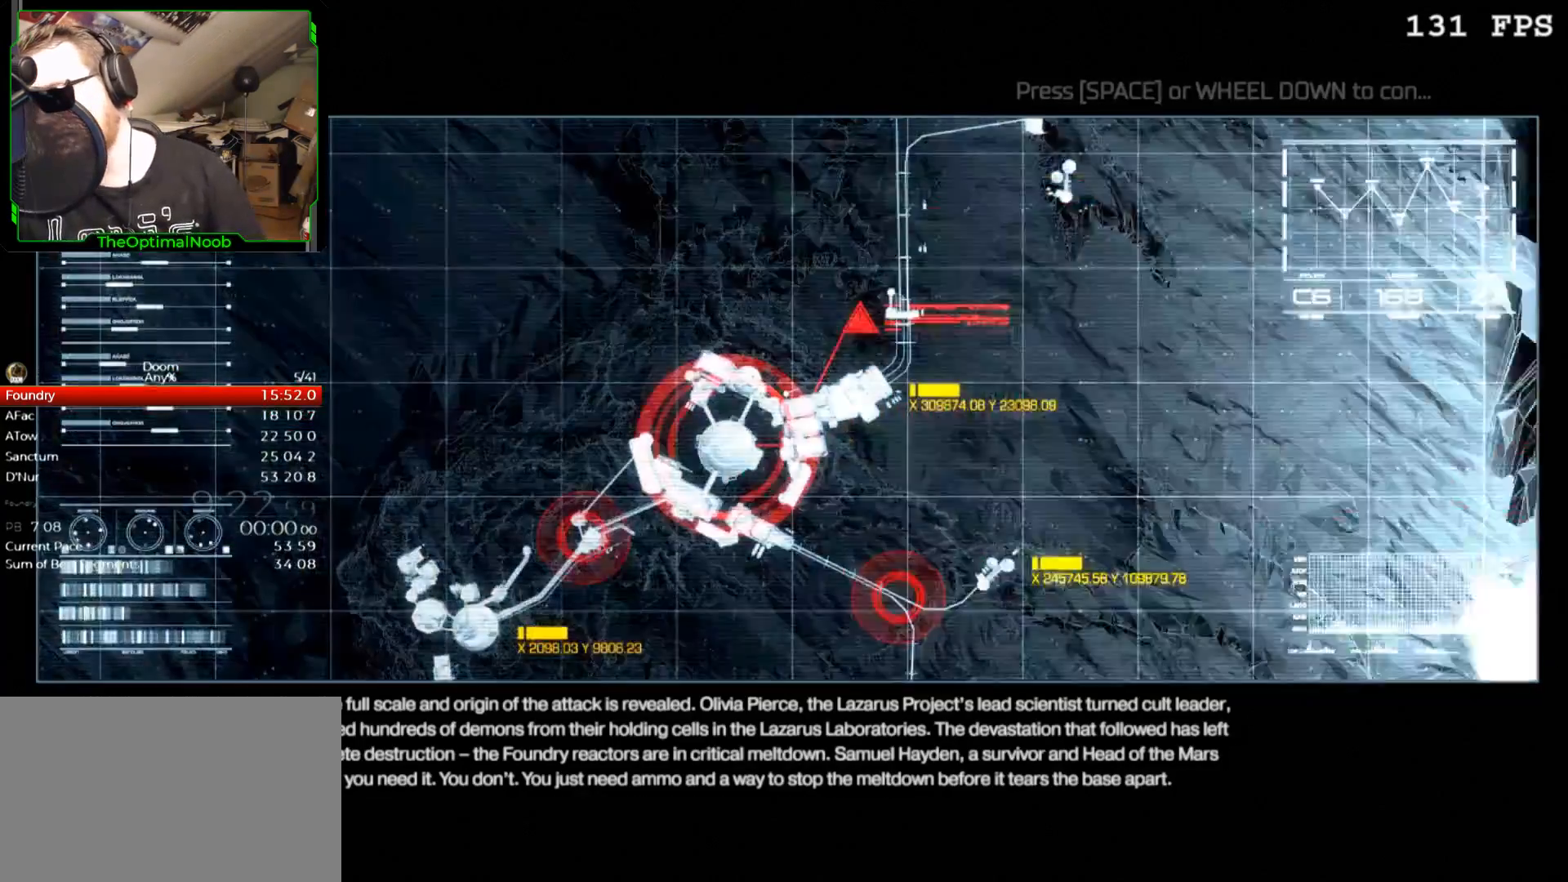
{"keys": [], "mouse": [], "events": []}
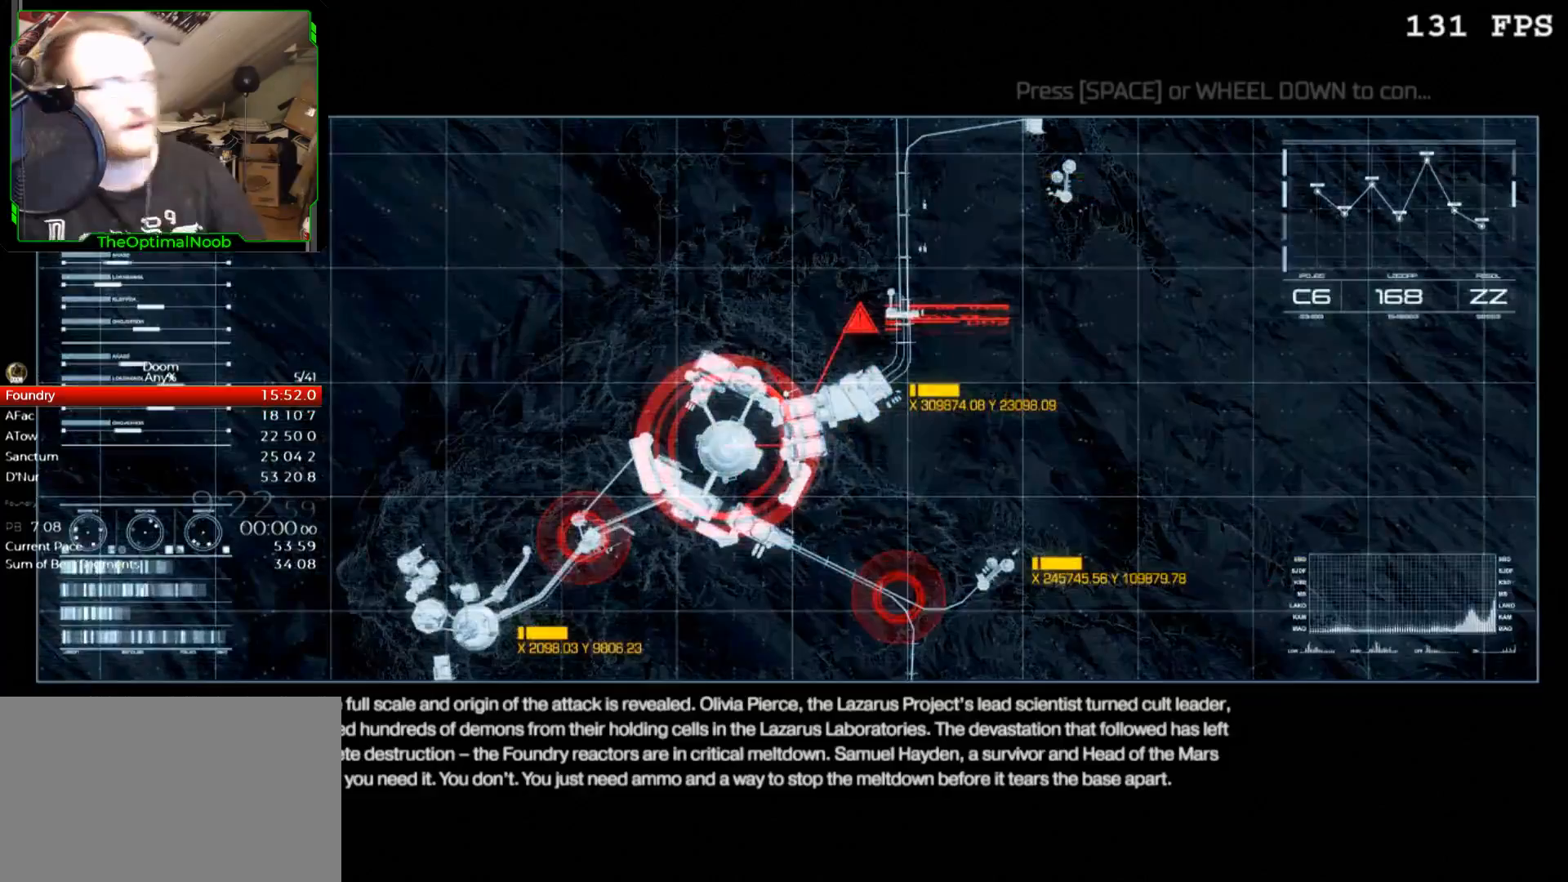
{"keys": [], "mouse": [], "events": []}
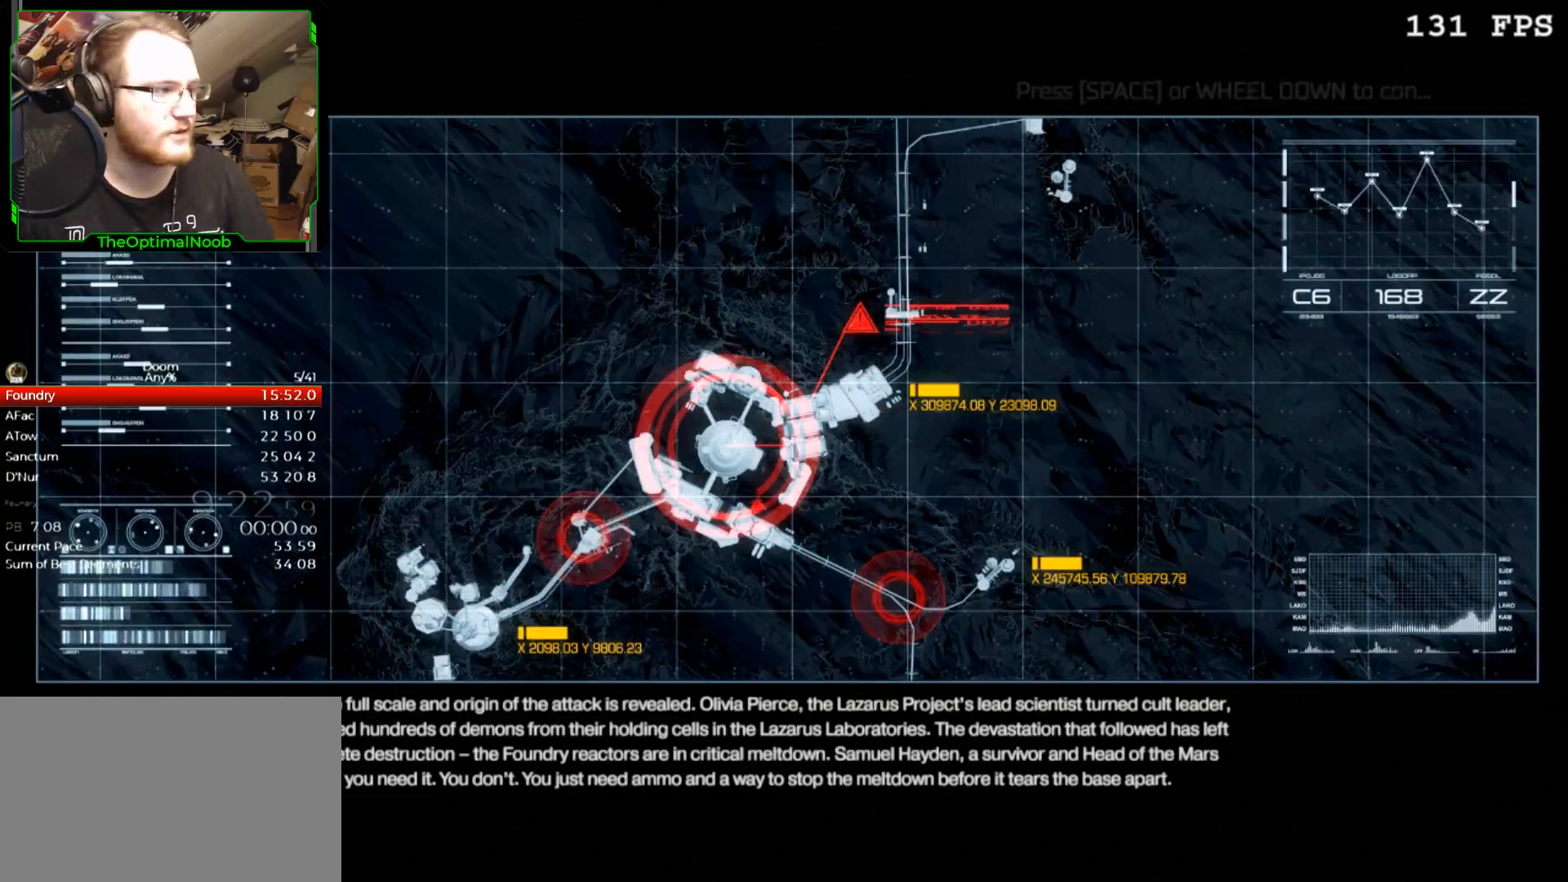
{"keys": [], "mouse": [], "events": [[67, "mouse_left", "down"], [133, "mouse_left", "up"]]}
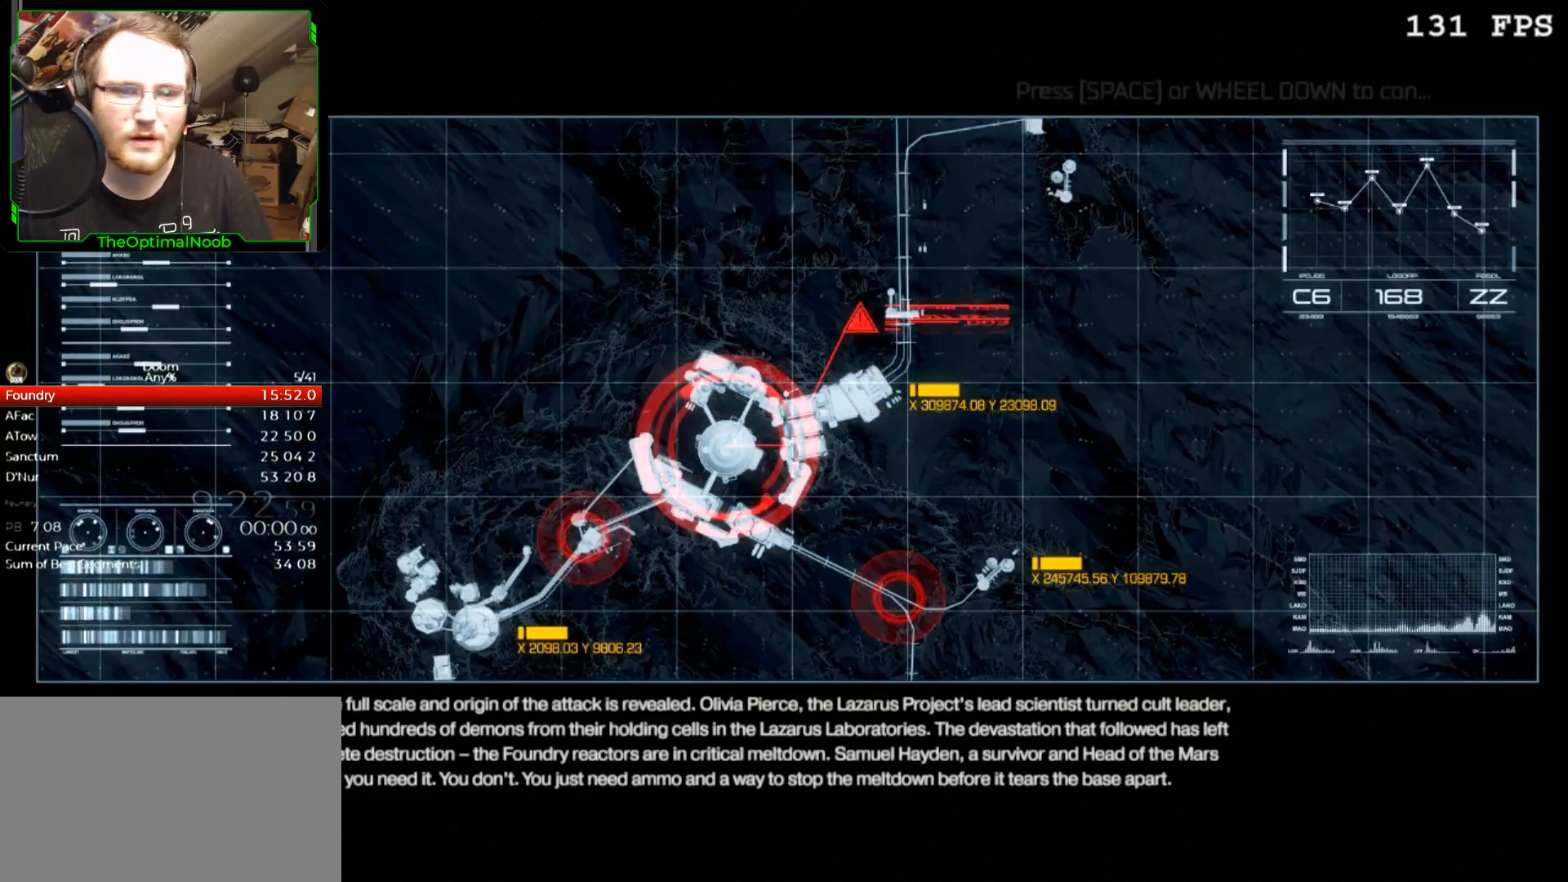
{"keys": [], "mouse": [], "events": []}
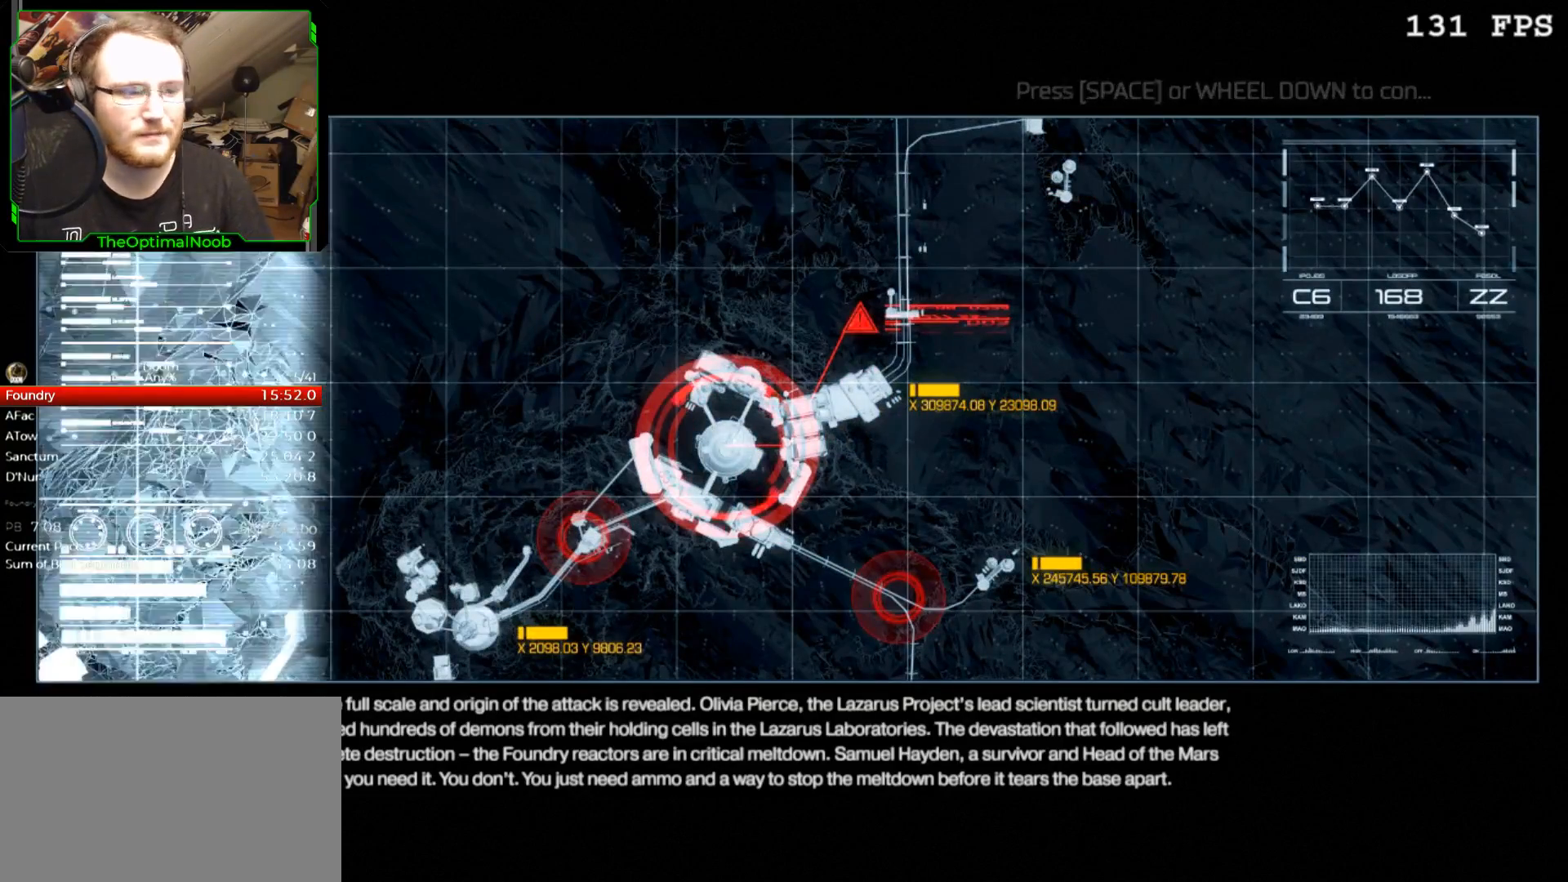
{"keys": [], "mouse": [], "events": []}
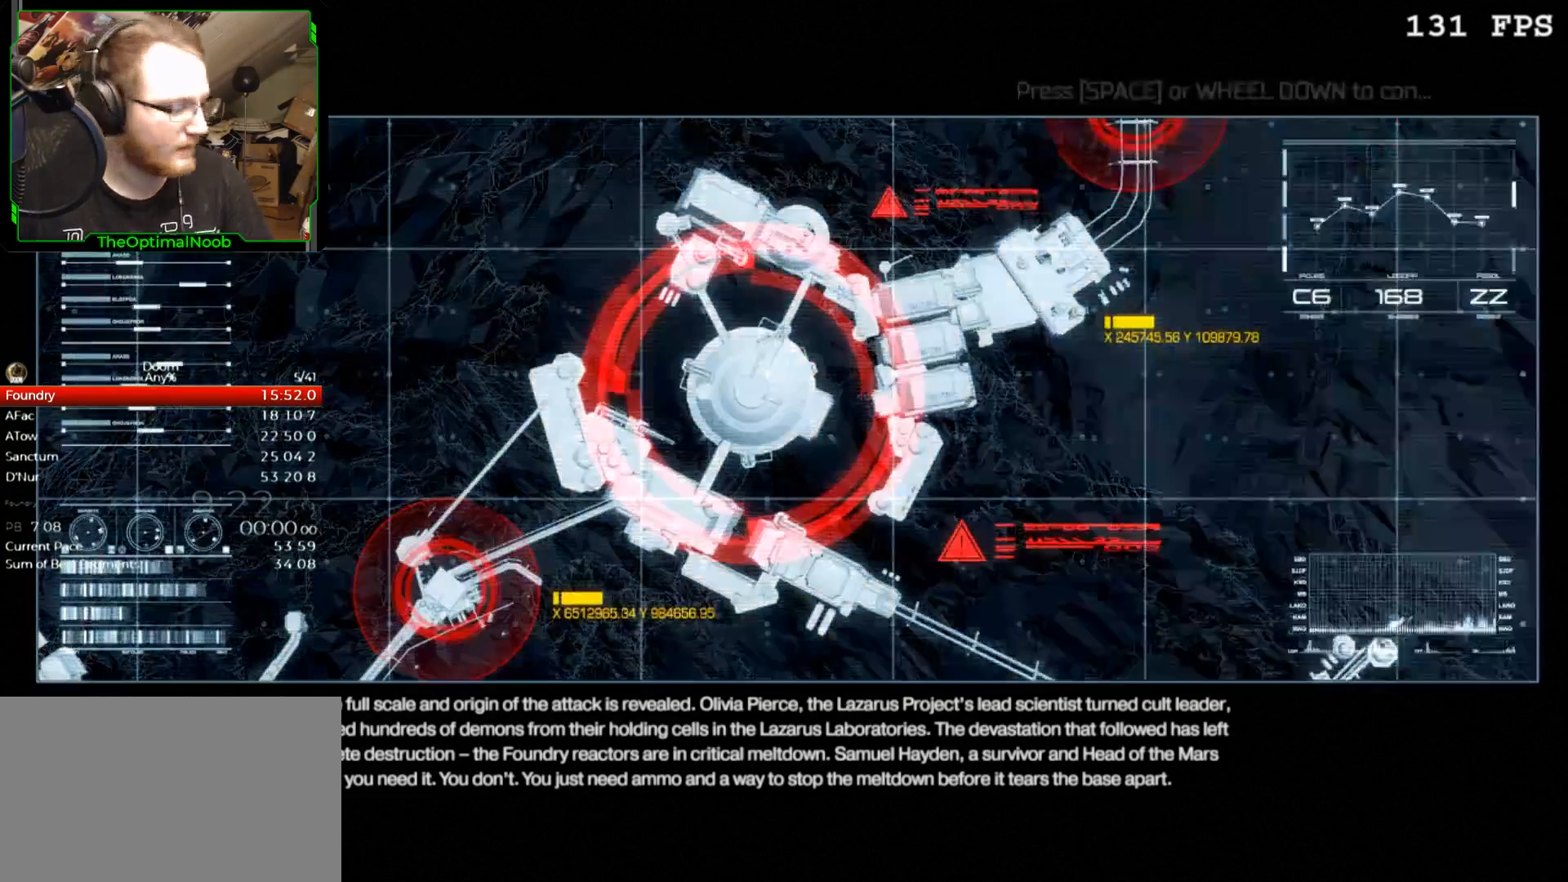
{"keys": [], "mouse": [], "events": []}
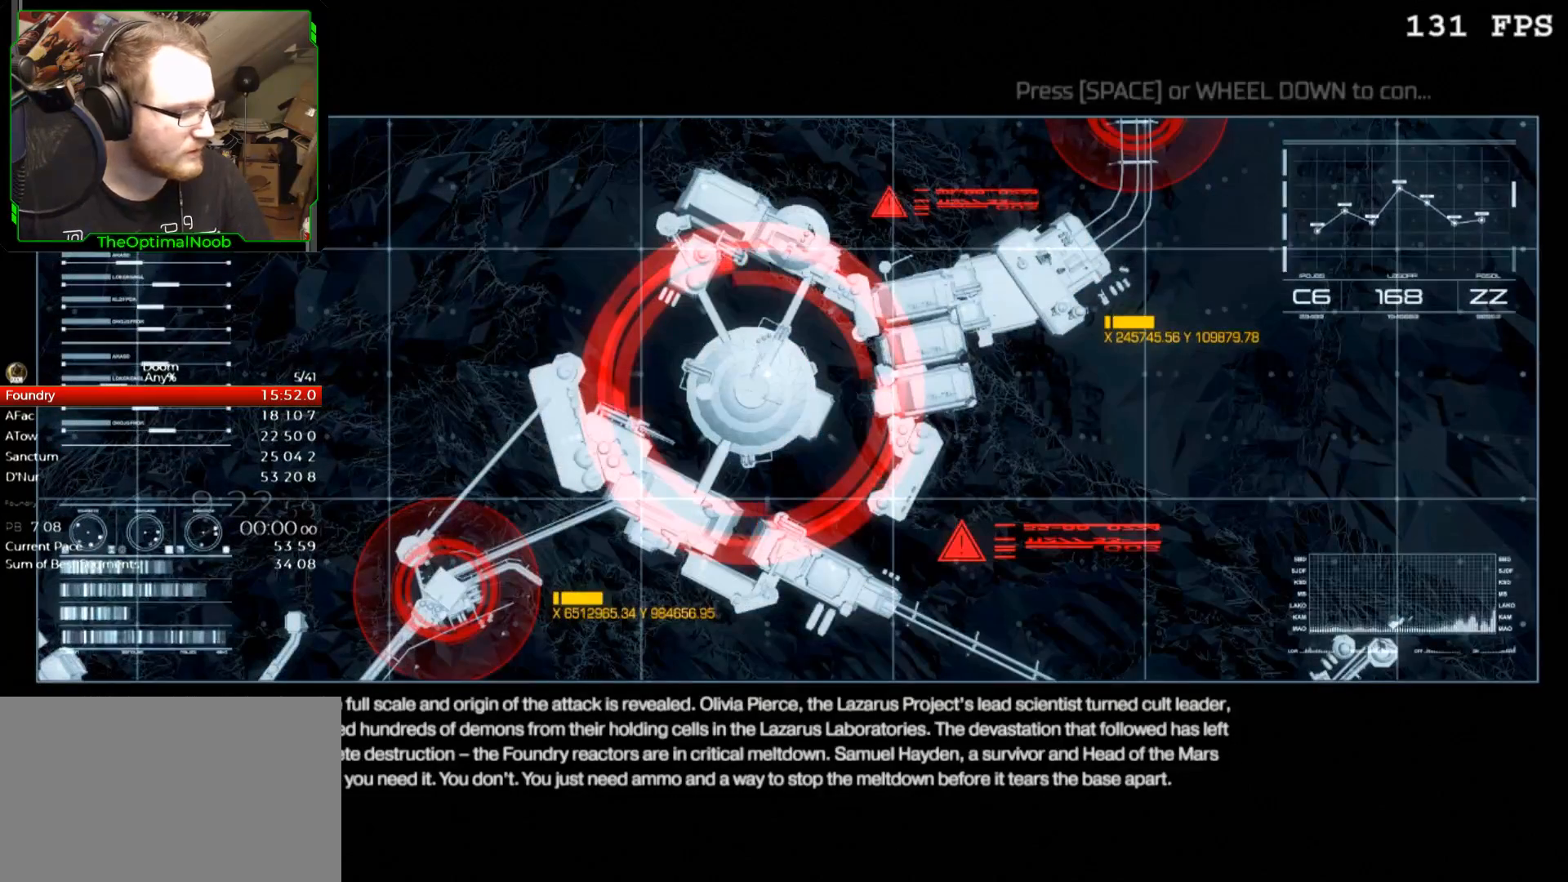
{"keys": [], "mouse": [], "events": []}
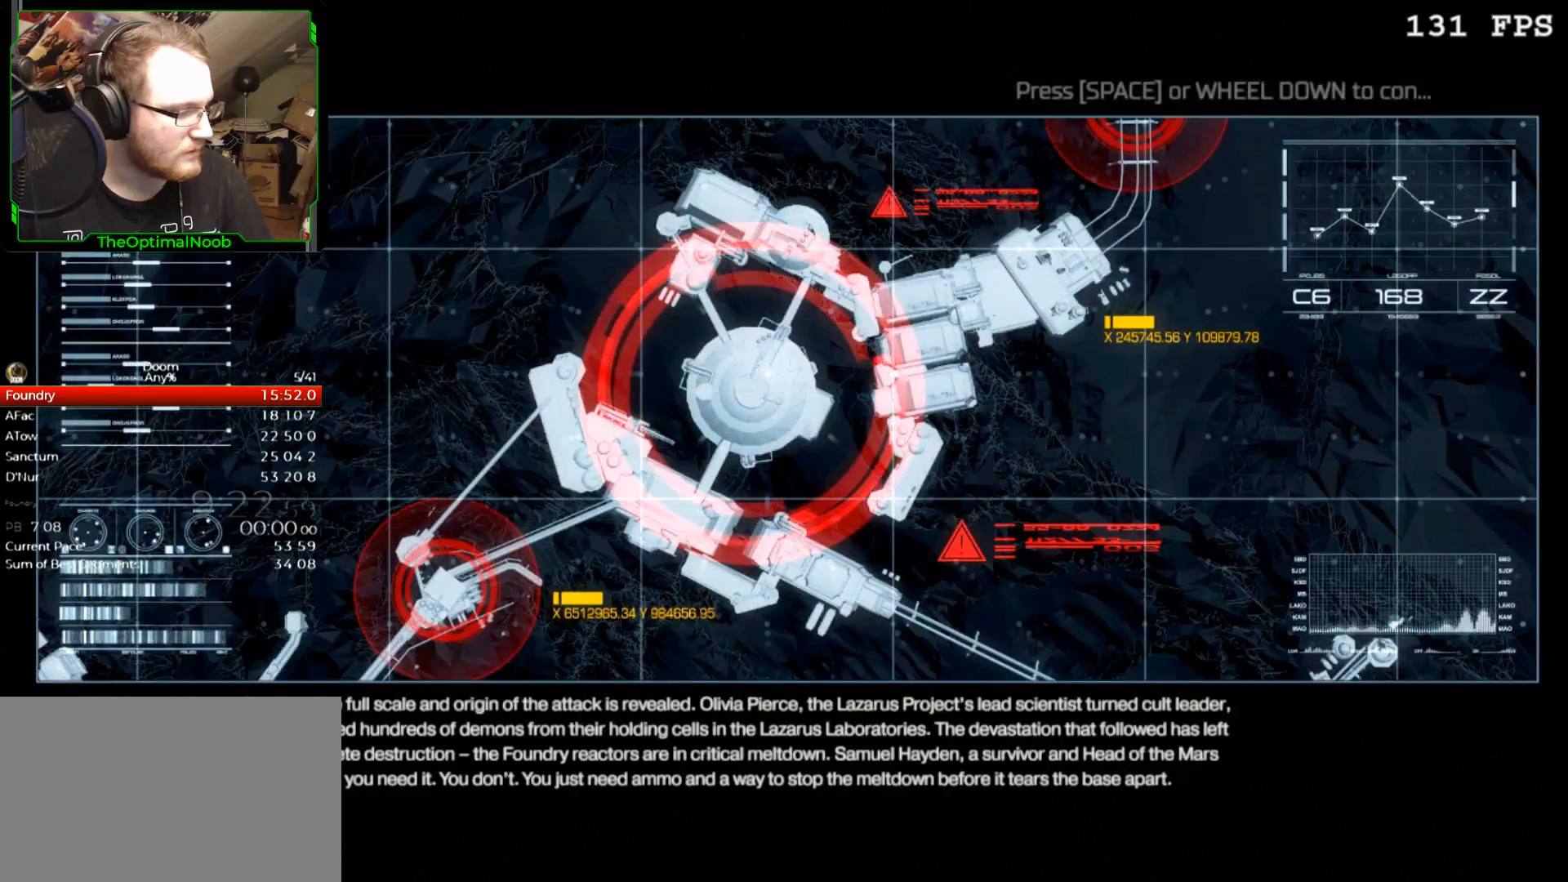
{"keys": [], "mouse": [], "events": [[167, "mouse_left", "down"], [267, "mouse_left", "up"]]}
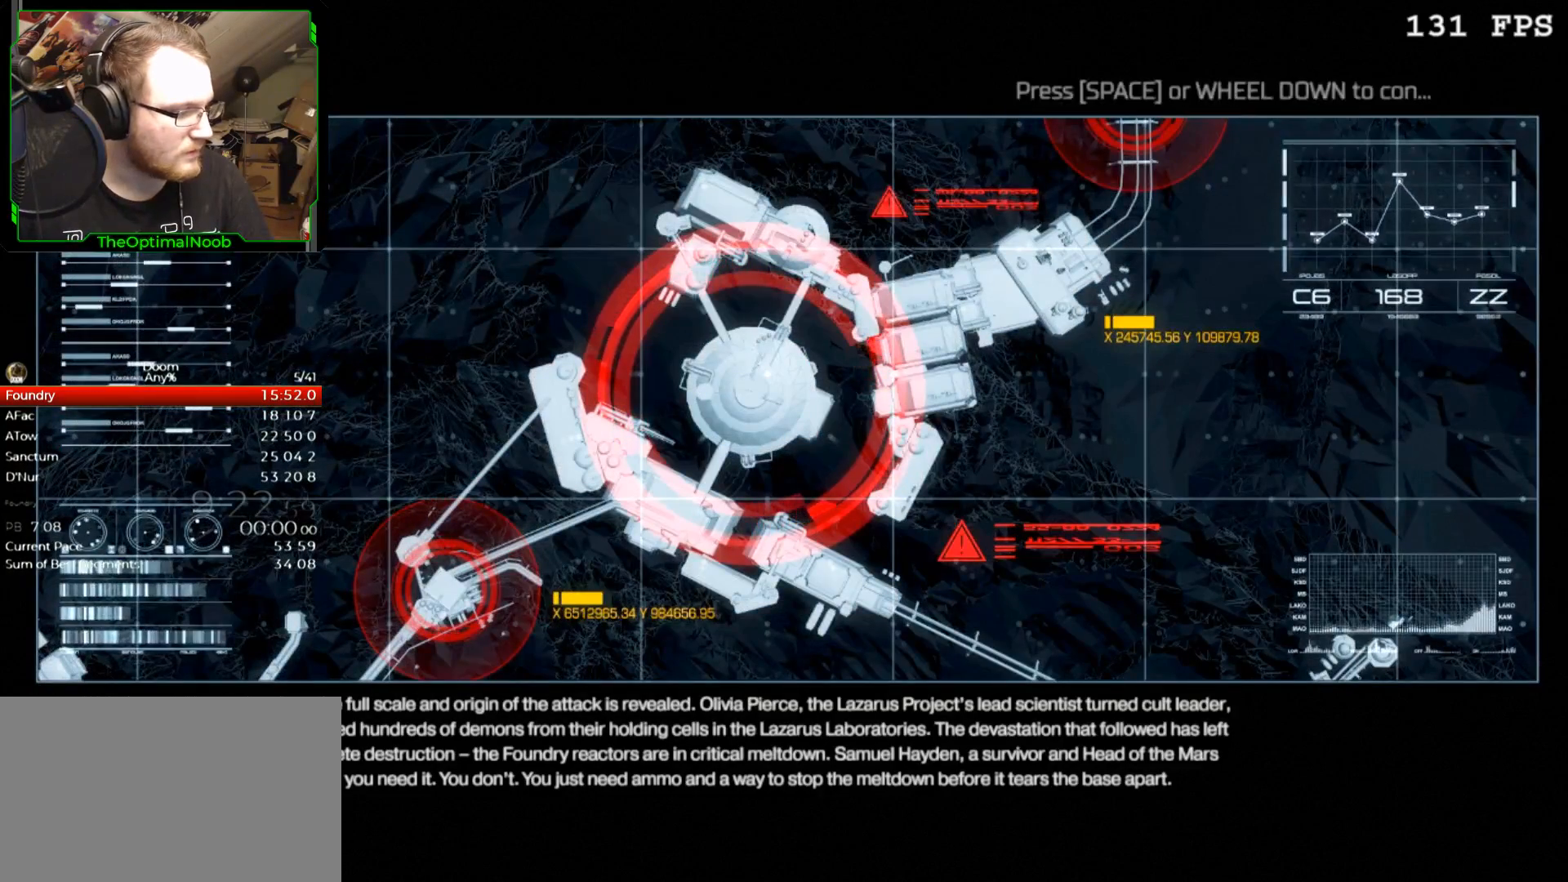
{"keys": [], "mouse": ["left"], "events": [[500, "mouse_left", "down"]]}
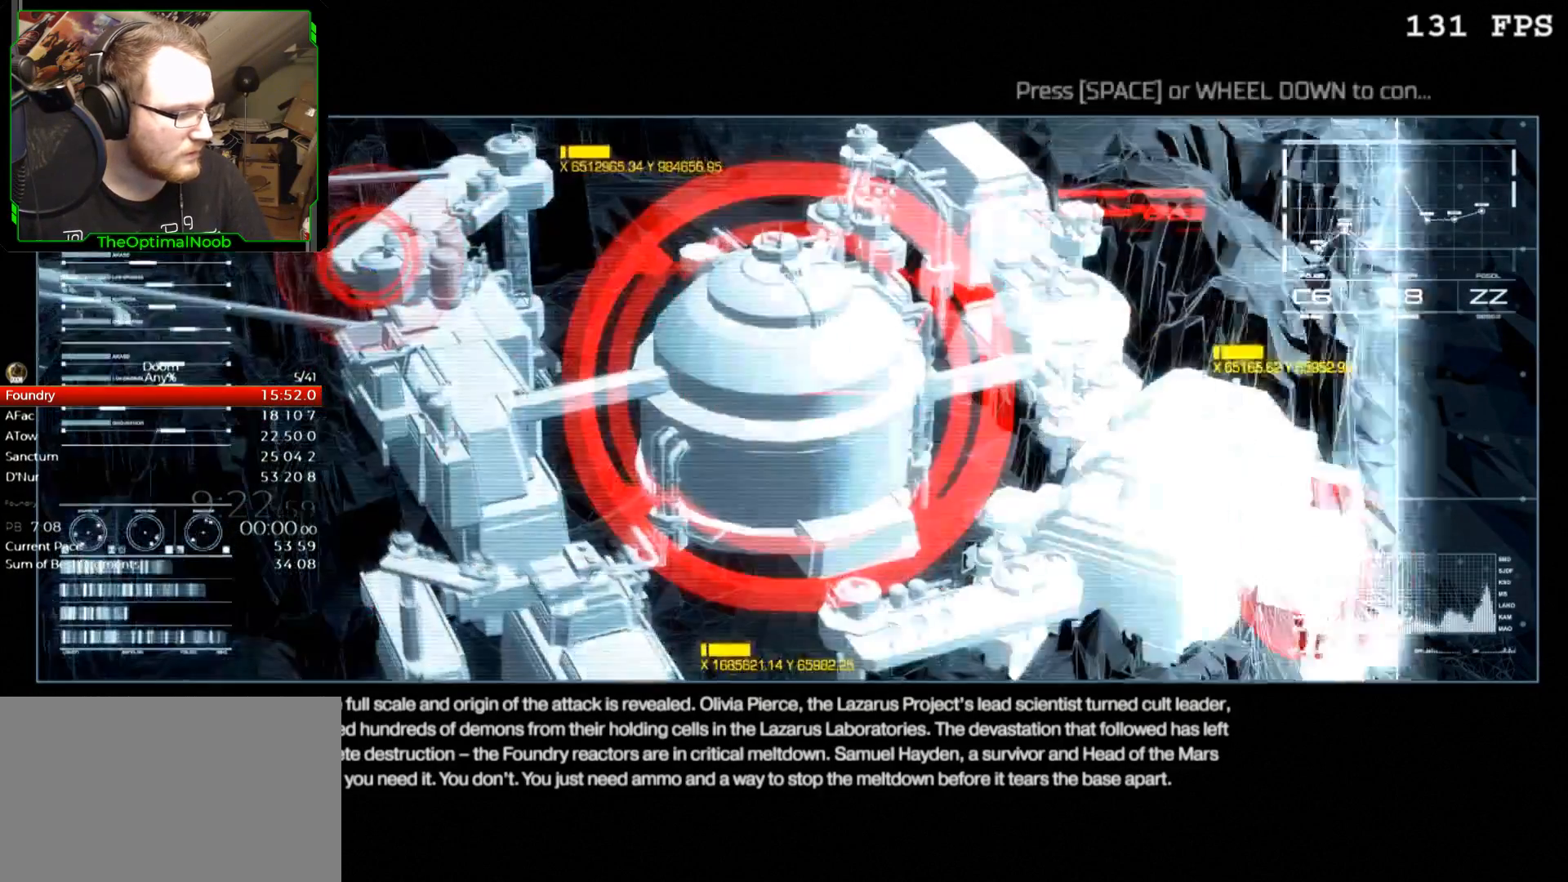
{"keys": [], "mouse": [], "events": [[100, "mouse_left", "up"], [367, "mouse_left", "down"], [467, "mouse_left", "up"]]}